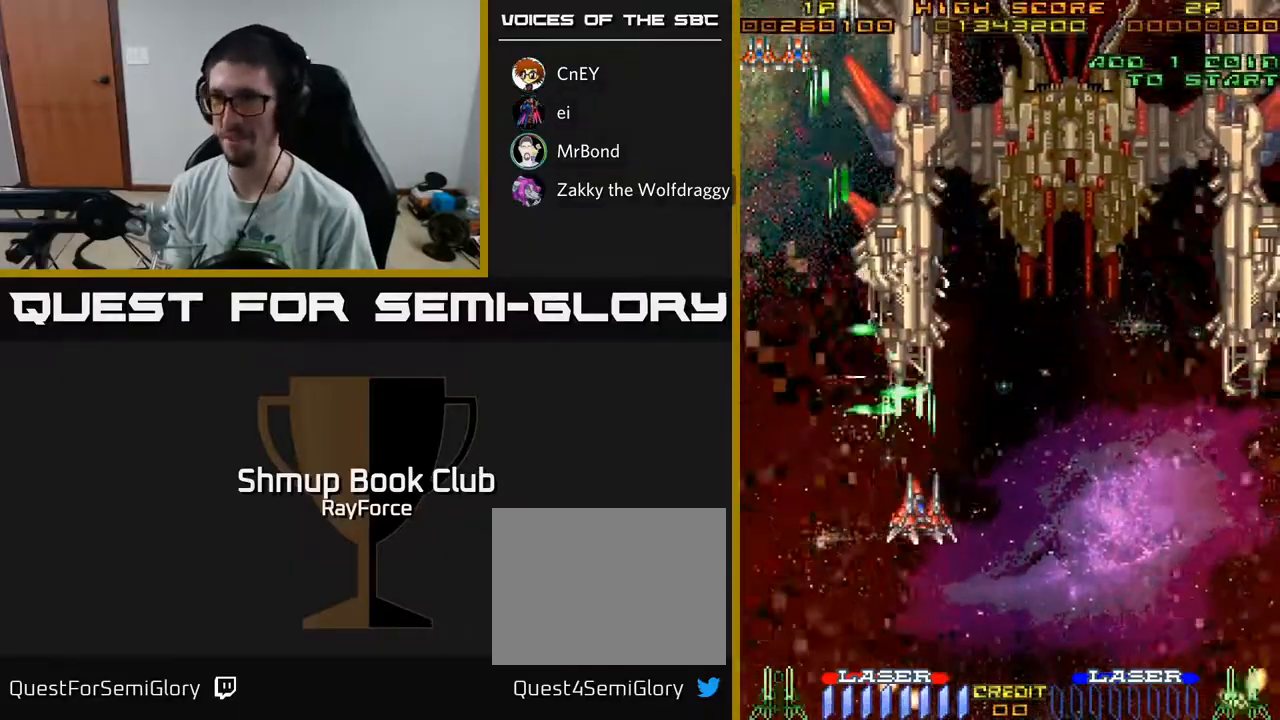
Gameplay with a controller (Xbox layout); each line is a JSON object with the inputs held at the frame after it. "events" lists button and stick changes between this image and that frame as [ms after this image, input, new state], when the widget could be followed in between. Not read: GUIDE.
{"buttons": ["A", "DPAD_DOWN"], "left_stick": "center", "right_stick": "center", "events": [[83, "DPAD_DOWN", "down"], [150, "DPAD_RIGHT", "up"], [217, "DPAD_LEFT", "down"], [417, "DPAD_LEFT", "up"]]}
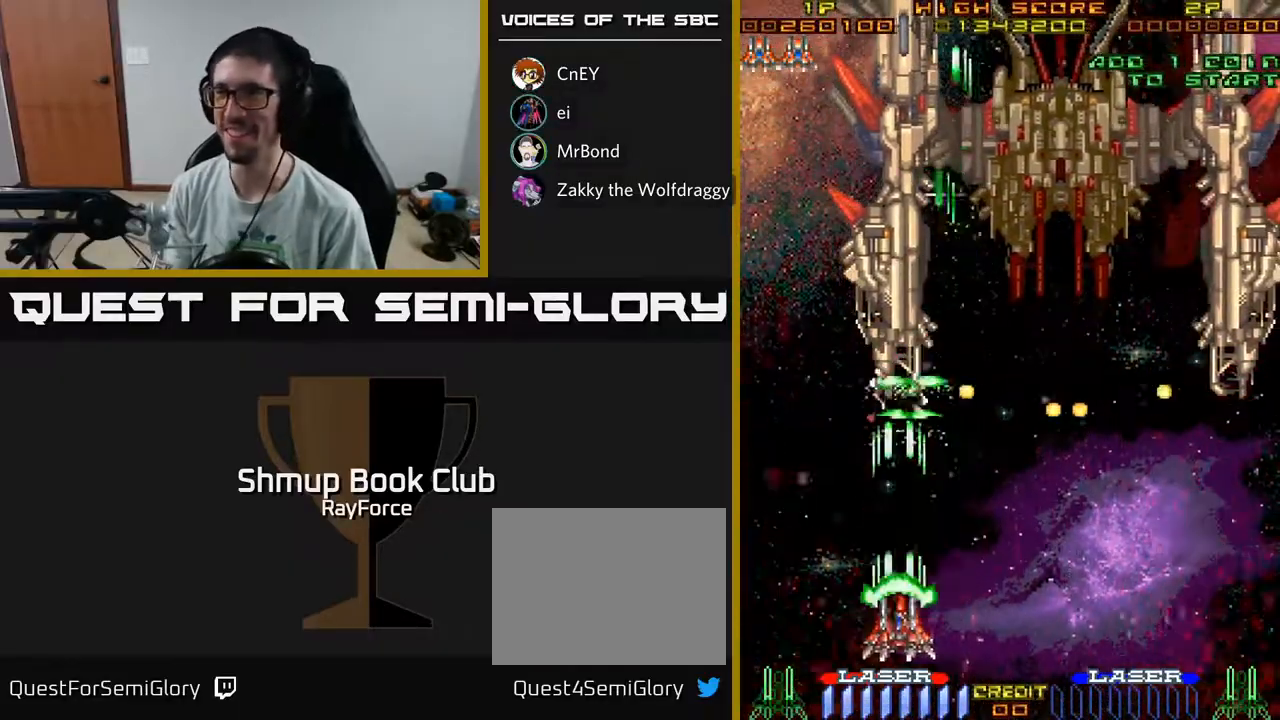
{"buttons": ["A", "DPAD_RIGHT"], "left_stick": "center", "right_stick": "center", "events": [[17, "DPAD_RIGHT", "down"], [100, "DPAD_DOWN", "up"], [100, "DPAD_RIGHT", "up"], [300, "DPAD_RIGHT", "down"]]}
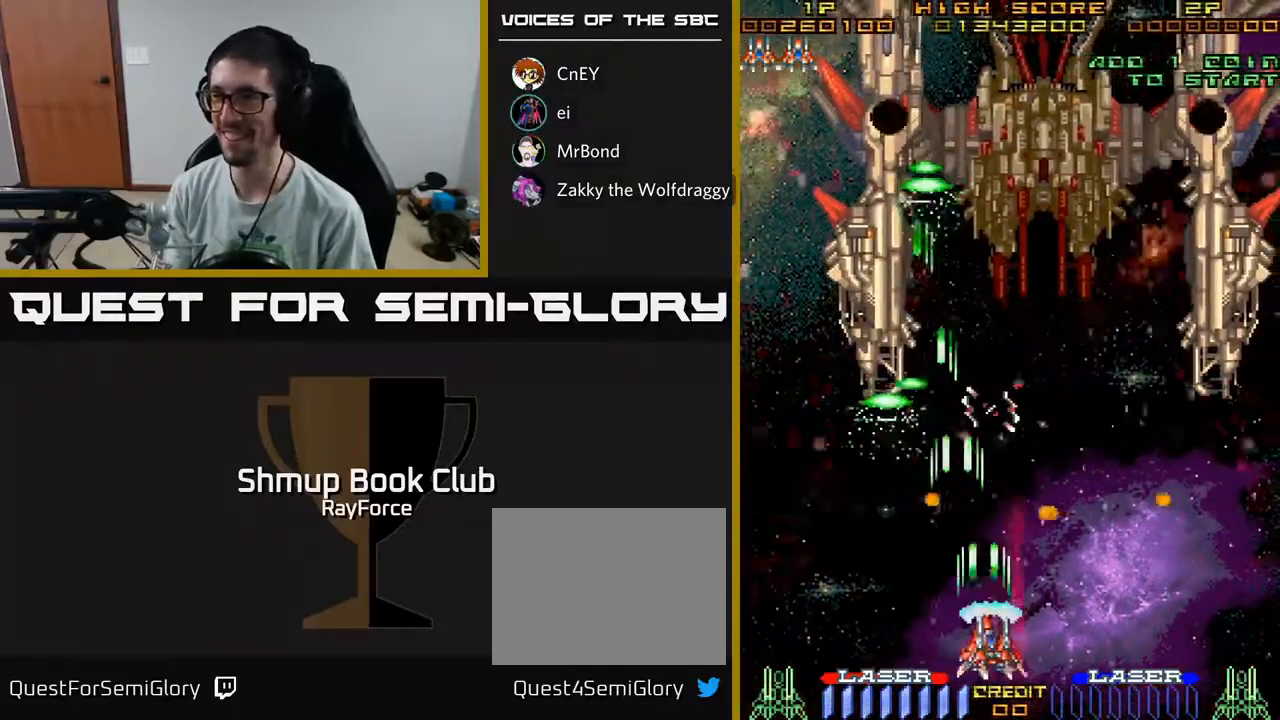
{"buttons": ["A", "DPAD_RIGHT"], "left_stick": "center", "right_stick": "center", "events": []}
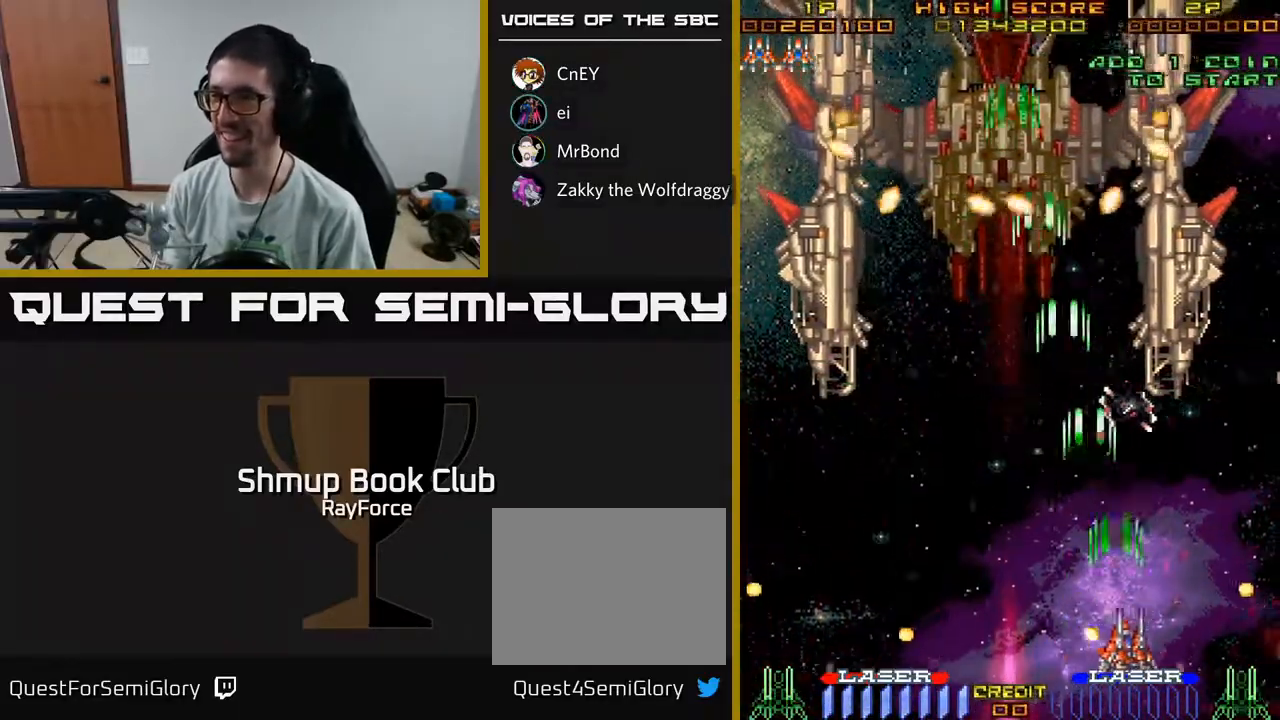
{"buttons": ["A", "DPAD_UP", "DPAD_LEFT"], "left_stick": "center", "right_stick": "center", "events": [[333, "DPAD_UP", "down"], [383, "DPAD_RIGHT", "up"], [500, "DPAD_LEFT", "down"]]}
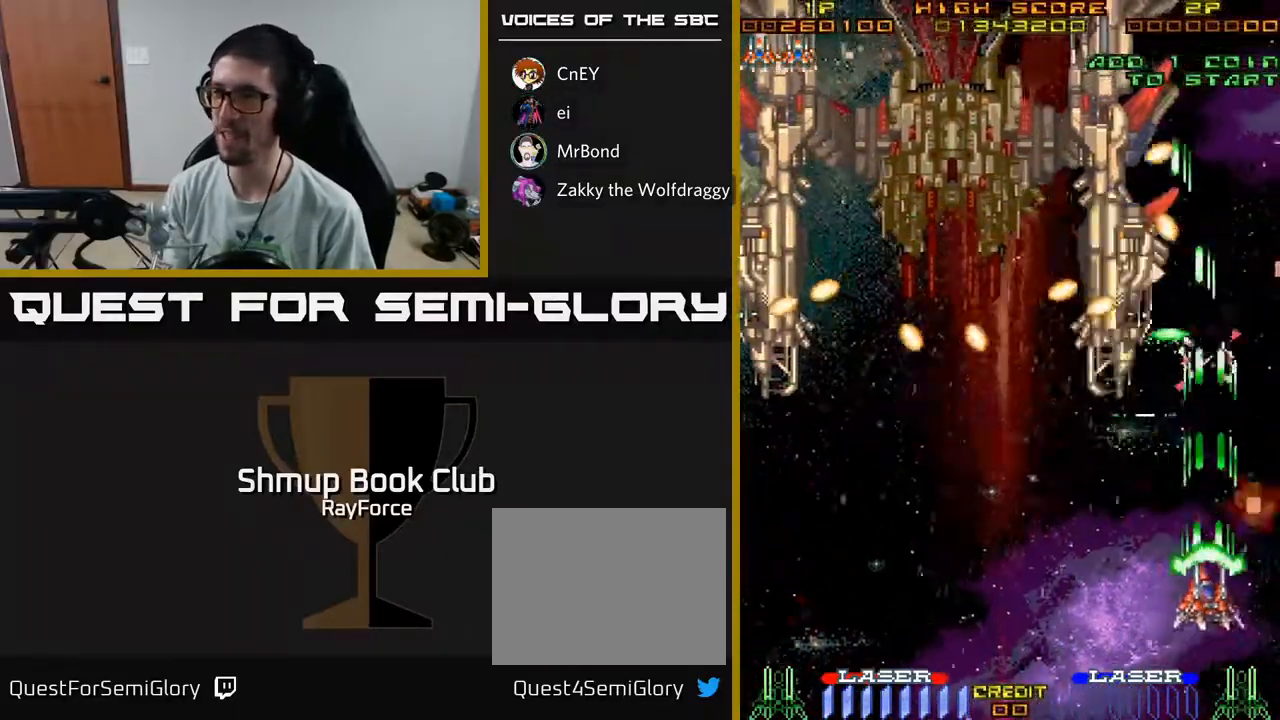
{"buttons": ["A", "DPAD_RIGHT"], "left_stick": "center", "right_stick": "center", "events": [[33, "DPAD_UP", "up"], [150, "DPAD_DOWN", "down"], [150, "DPAD_LEFT", "up"], [183, "DPAD_RIGHT", "down"], [233, "DPAD_DOWN", "up"], [333, "DPAD_RIGHT", "up"], [483, "DPAD_RIGHT", "down"]]}
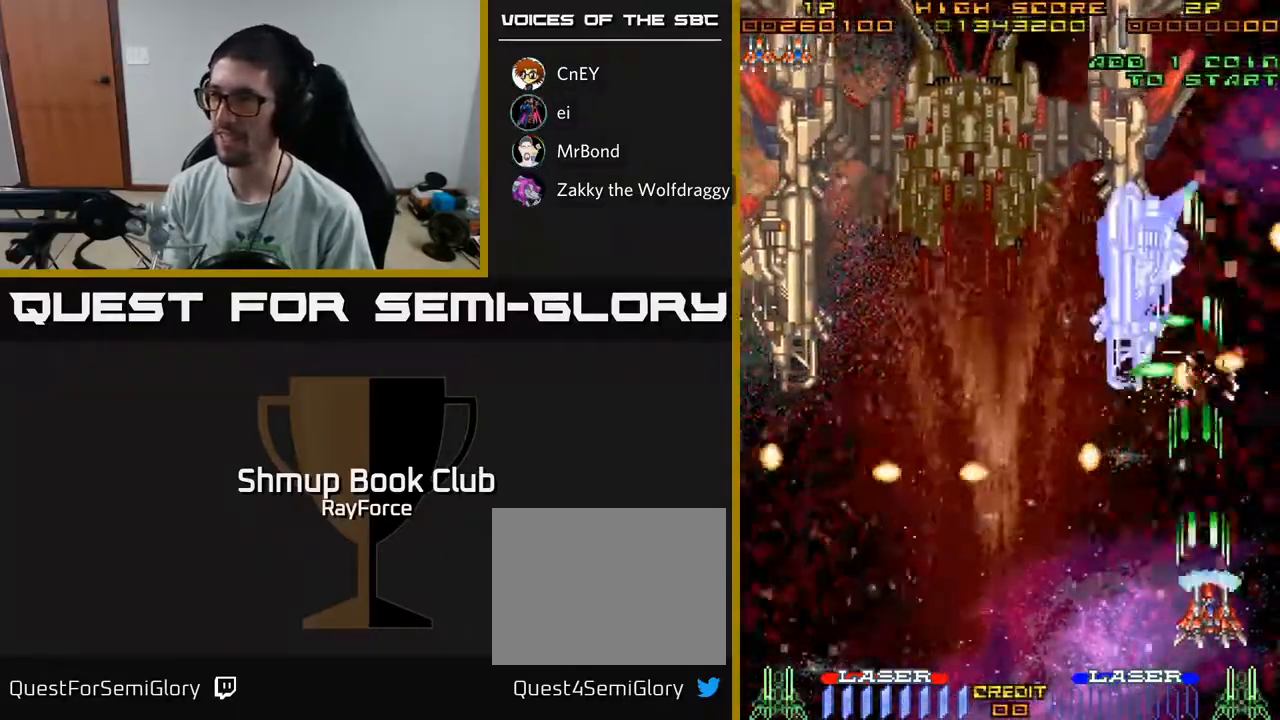
{"buttons": ["A", "DPAD_UP", "DPAD_LEFT"], "left_stick": "center", "right_stick": "center", "events": [[83, "DPAD_RIGHT", "up"], [217, "DPAD_LEFT", "down"], [300, "DPAD_UP", "down"]]}
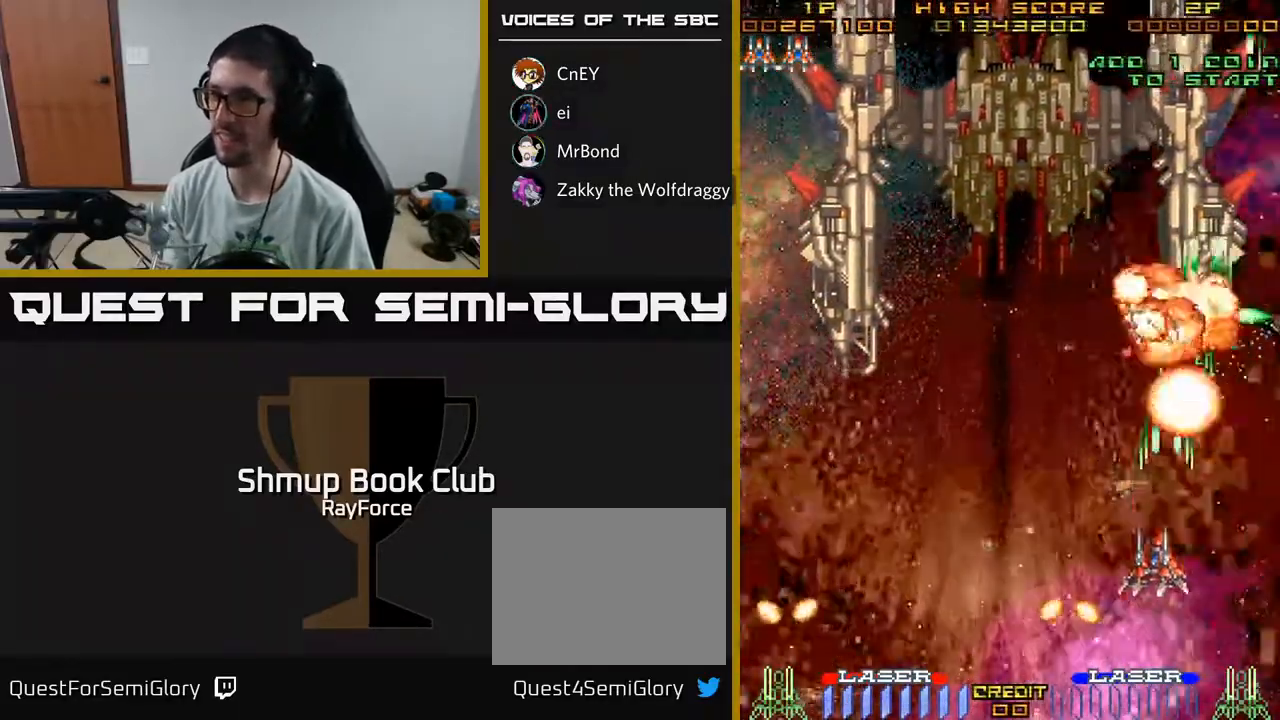
{"buttons": ["A", "DPAD_RIGHT"], "left_stick": "center", "right_stick": "center", "events": [[250, "DPAD_UP", "up"], [300, "DPAD_UP", "down"], [317, "DPAD_LEFT", "up"], [317, "DPAD_UP", "up"], [333, "DPAD_RIGHT", "down"]]}
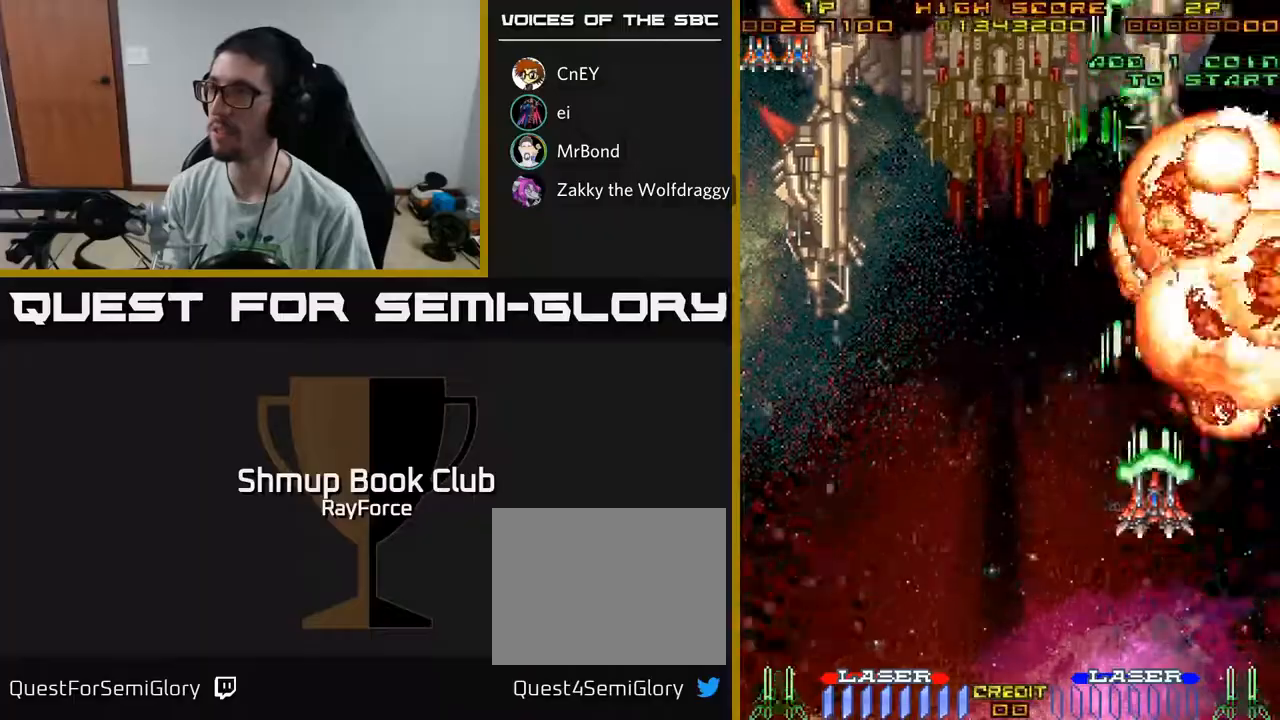
{"buttons": ["A", "DPAD_LEFT"], "left_stick": "center", "right_stick": "center", "events": [[33, "DPAD_RIGHT", "up"], [100, "DPAD_LEFT", "down"]]}
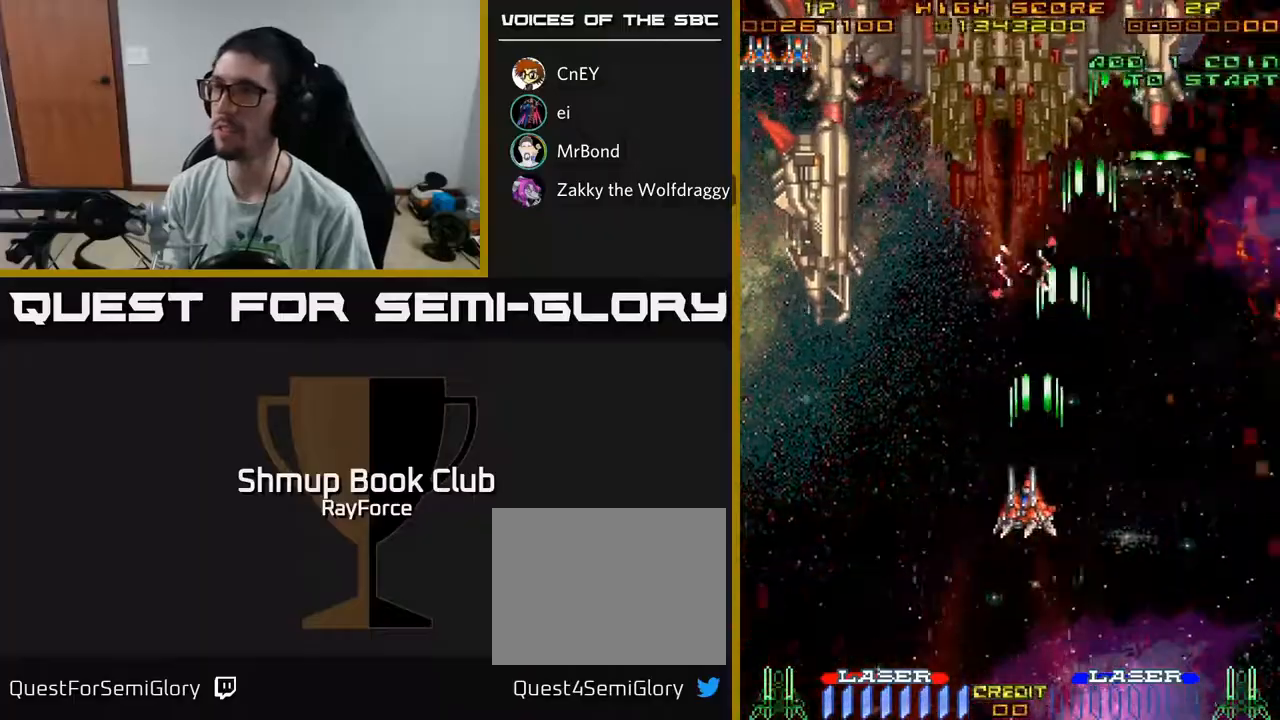
{"buttons": ["A", "DPAD_LEFT"], "left_stick": "center", "right_stick": "center", "events": []}
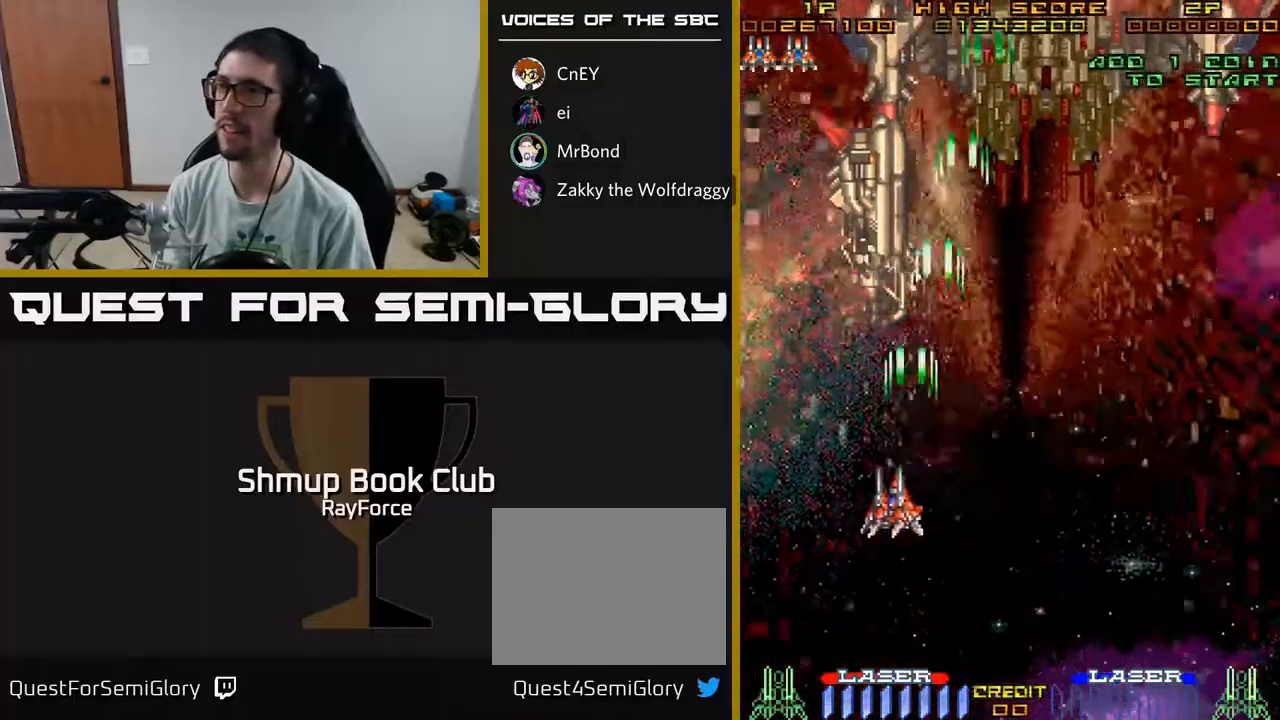
{"buttons": ["A", "DPAD_LEFT"], "left_stick": "center", "right_stick": "center", "events": [[33, "DPAD_UP", "down"], [100, "DPAD_LEFT", "up"], [183, "DPAD_LEFT", "down"], [233, "DPAD_UP", "up"]]}
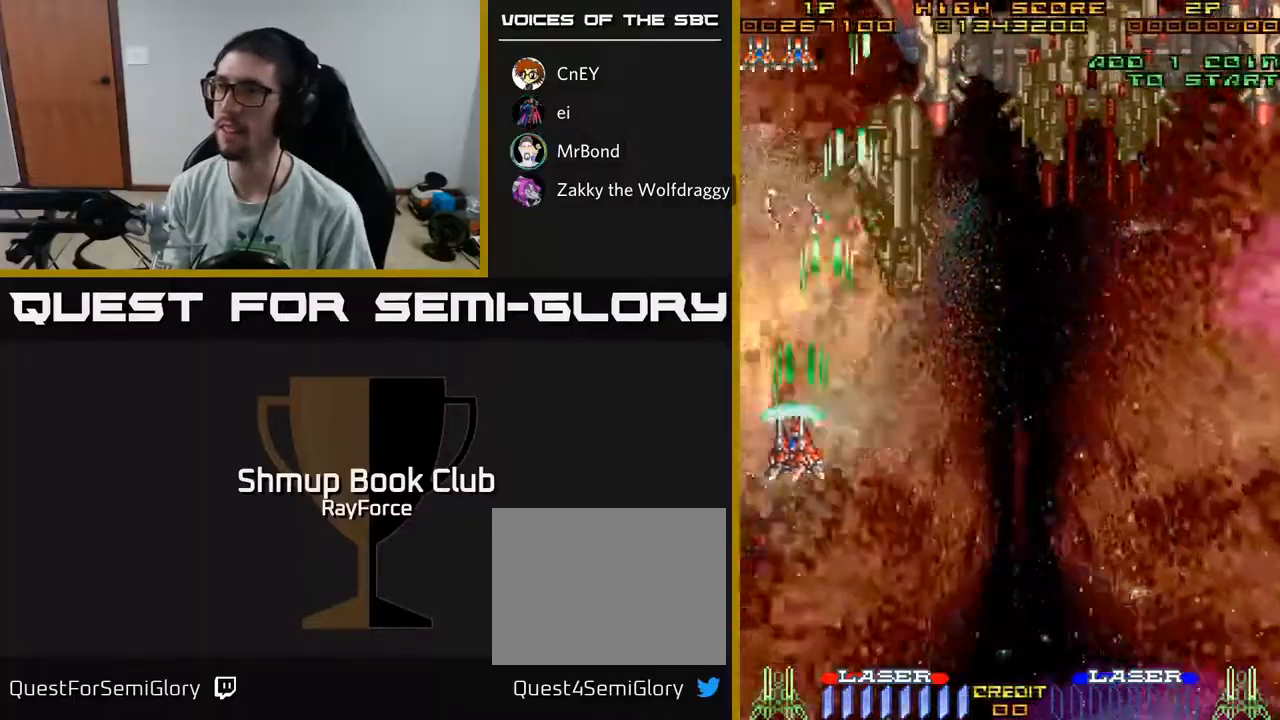
{"buttons": ["A", "DPAD_UP", "DPAD_RIGHT"], "left_stick": "center", "right_stick": "center", "events": [[50, "DPAD_UP", "down"], [117, "DPAD_LEFT", "up"], [183, "DPAD_RIGHT", "down"]]}
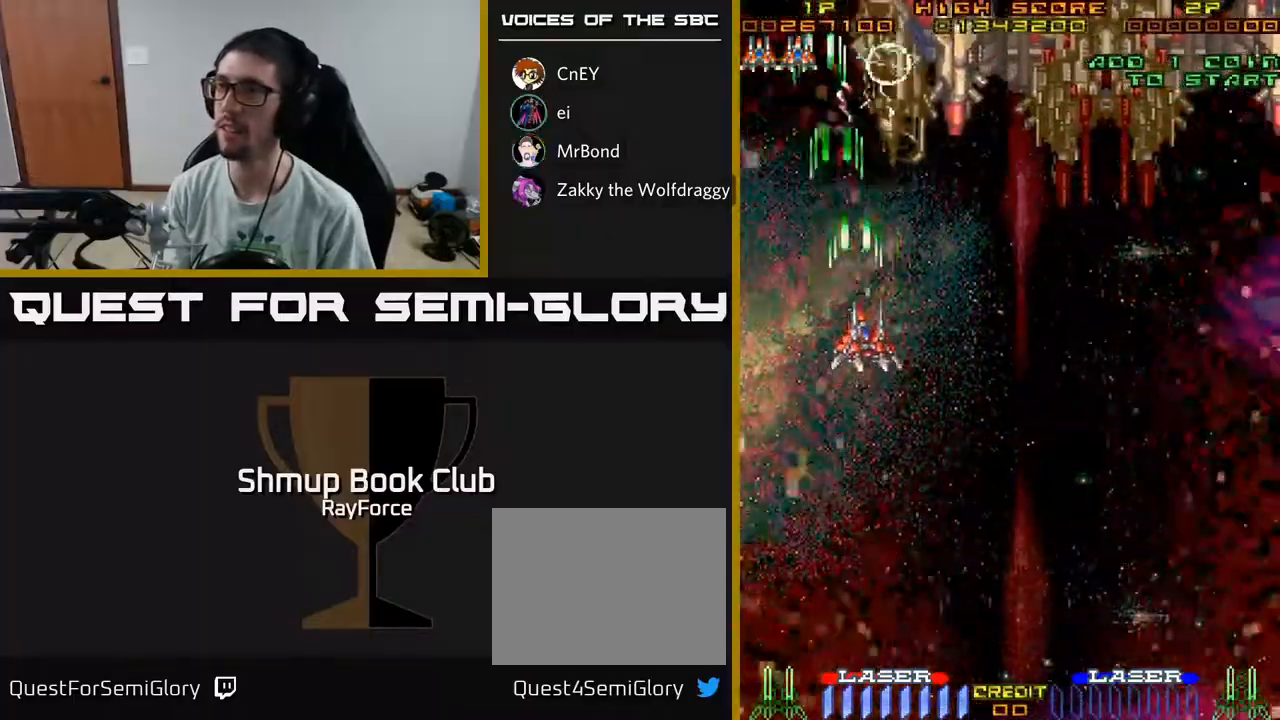
{"buttons": ["A"], "left_stick": "center", "right_stick": "center", "events": [[150, "DPAD_RIGHT", "up"], [167, "DPAD_UP", "up"], [317, "DPAD_LEFT", "down"], [317, "DPAD_UP", "down"], [400, "DPAD_LEFT", "up"], [467, "DPAD_UP", "up"]]}
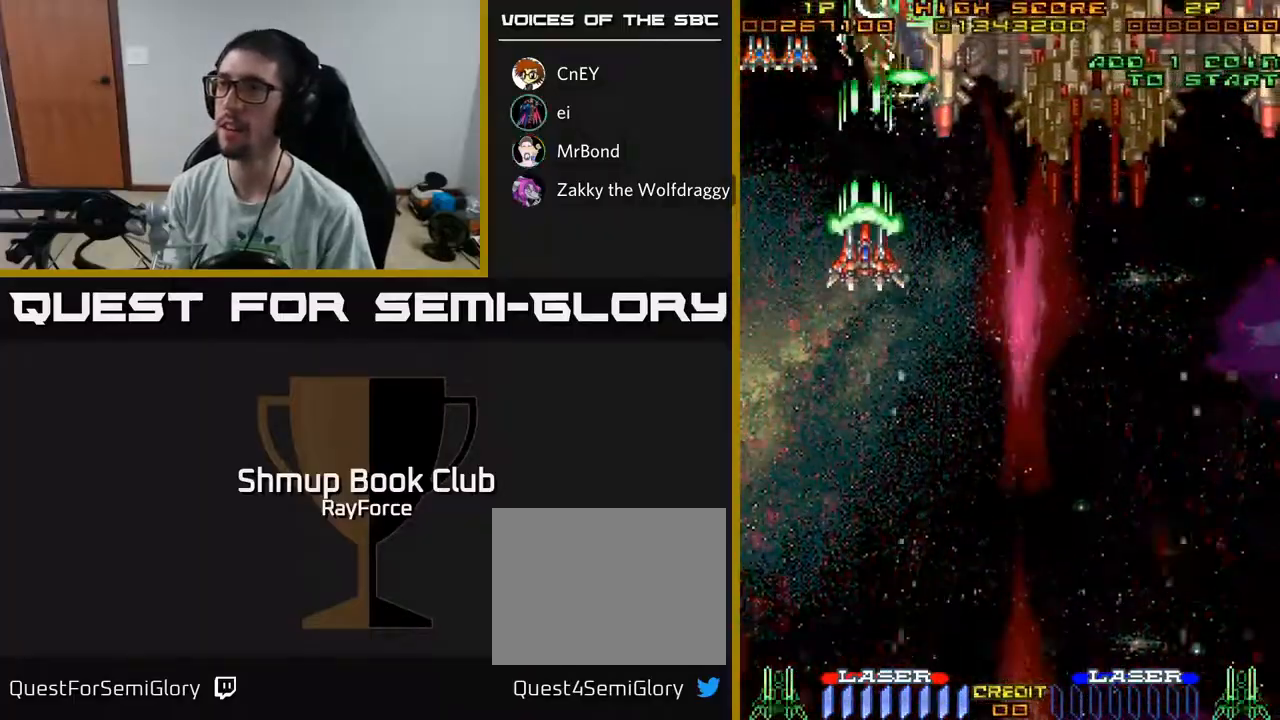
{"buttons": ["A", "X", "DPAD_DOWN", "DPAD_LEFT"], "left_stick": "center", "right_stick": "center", "events": [[183, "DPAD_UP", "down"], [317, "DPAD_UP", "up"], [400, "DPAD_DOWN", "down"], [400, "DPAD_LEFT", "down"], [450, "X", "down"]]}
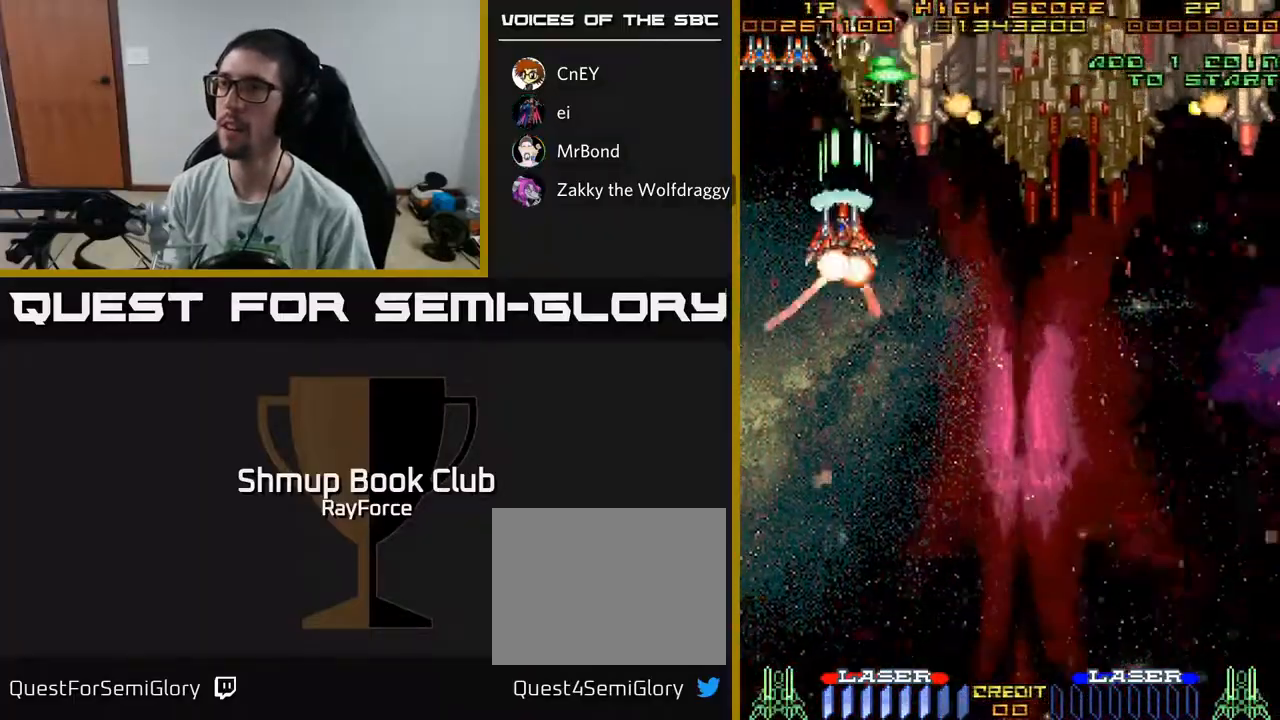
{"buttons": ["A"], "left_stick": "center", "right_stick": "center", "events": [[67, "DPAD_LEFT", "up"], [83, "X", "up"], [150, "DPAD_LEFT", "down"], [183, "DPAD_DOWN", "up"], [283, "DPAD_LEFT", "up"], [317, "DPAD_RIGHT", "down"], [417, "DPAD_RIGHT", "up"]]}
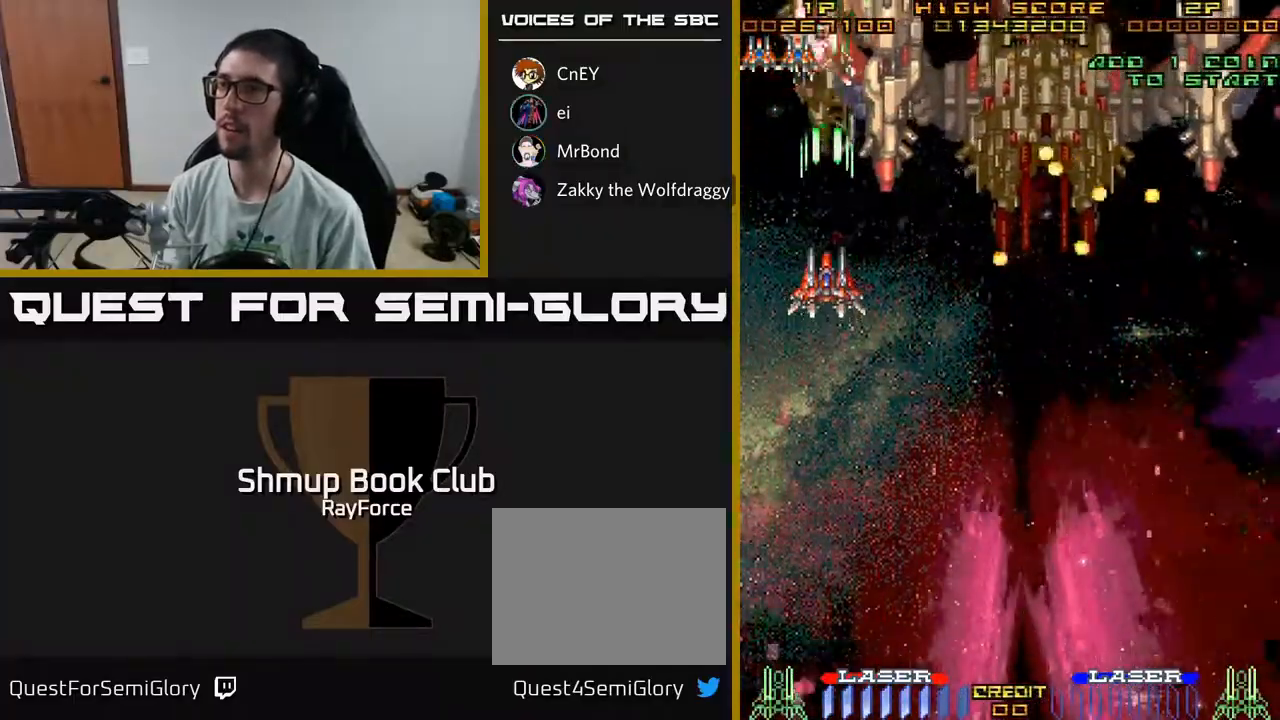
{"buttons": ["A", "X", "DPAD_DOWN"], "left_stick": "center", "right_stick": "center", "events": [[67, "DPAD_DOWN", "down"], [183, "DPAD_DOWN", "up"], [233, "DPAD_LEFT", "down"], [333, "DPAD_DOWN", "down"], [333, "DPAD_LEFT", "up"], [400, "X", "down"]]}
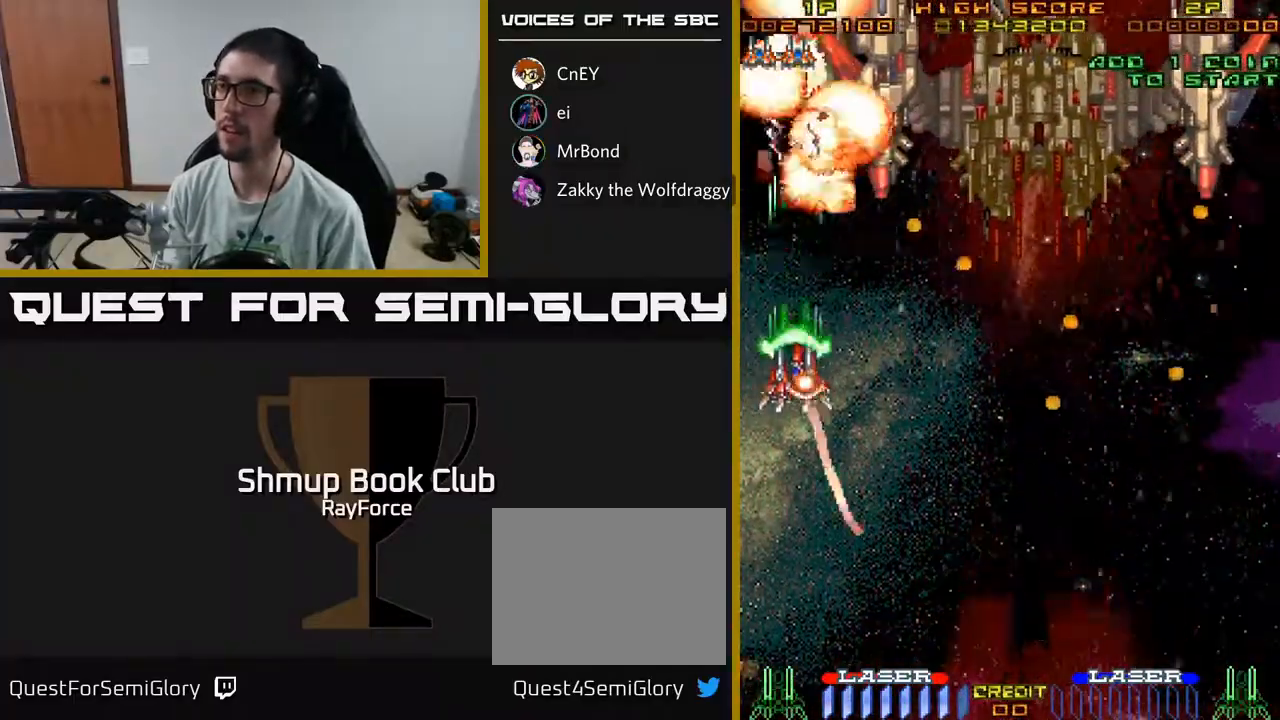
{"buttons": ["A", "DPAD_RIGHT"], "left_stick": "center", "right_stick": "center", "events": [[50, "X", "up"], [367, "DPAD_RIGHT", "down"], [450, "DPAD_DOWN", "up"]]}
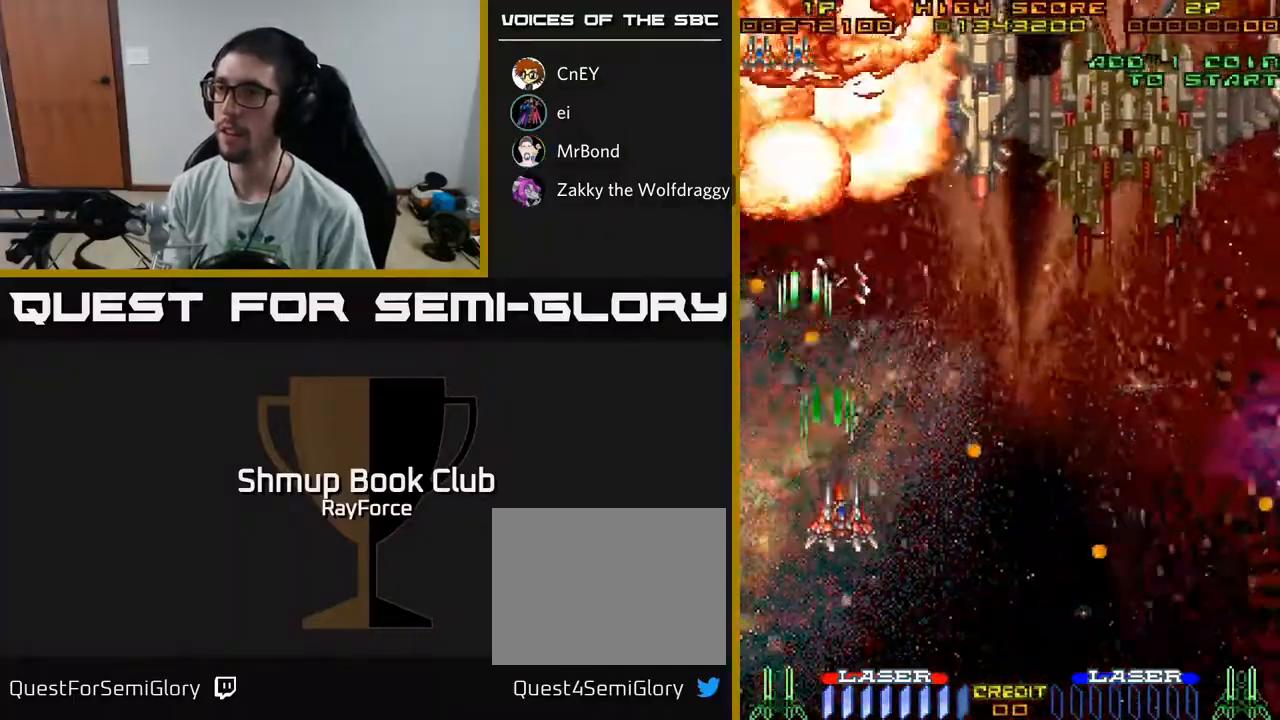
{"buttons": ["A", "DPAD_RIGHT"], "left_stick": "center", "right_stick": "center", "events": [[17, "DPAD_RIGHT", "up"], [17, "DPAD_UP", "down"], [150, "DPAD_RIGHT", "down"], [300, "DPAD_UP", "up"]]}
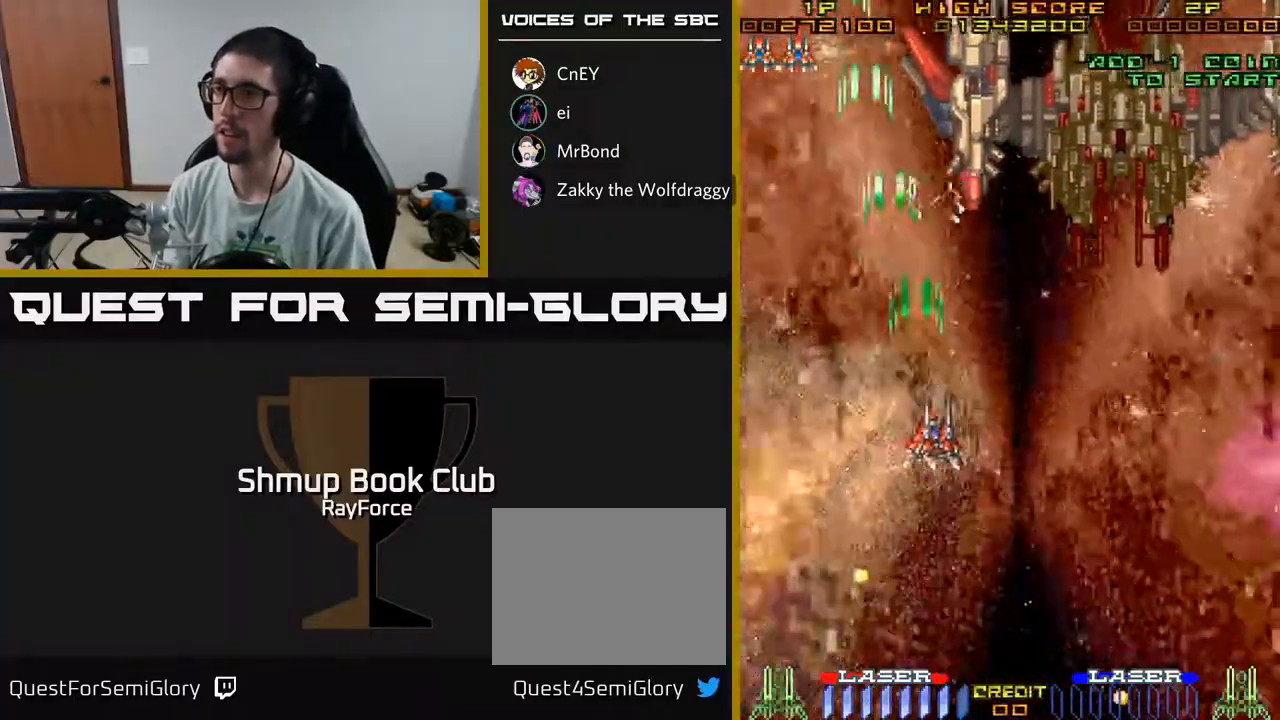
{"buttons": ["A", "DPAD_DOWN"], "left_stick": "center", "right_stick": "center", "events": [[117, "DPAD_RIGHT", "up"], [133, "DPAD_DOWN", "down"], [183, "DPAD_LEFT", "down"], [467, "DPAD_LEFT", "up"]]}
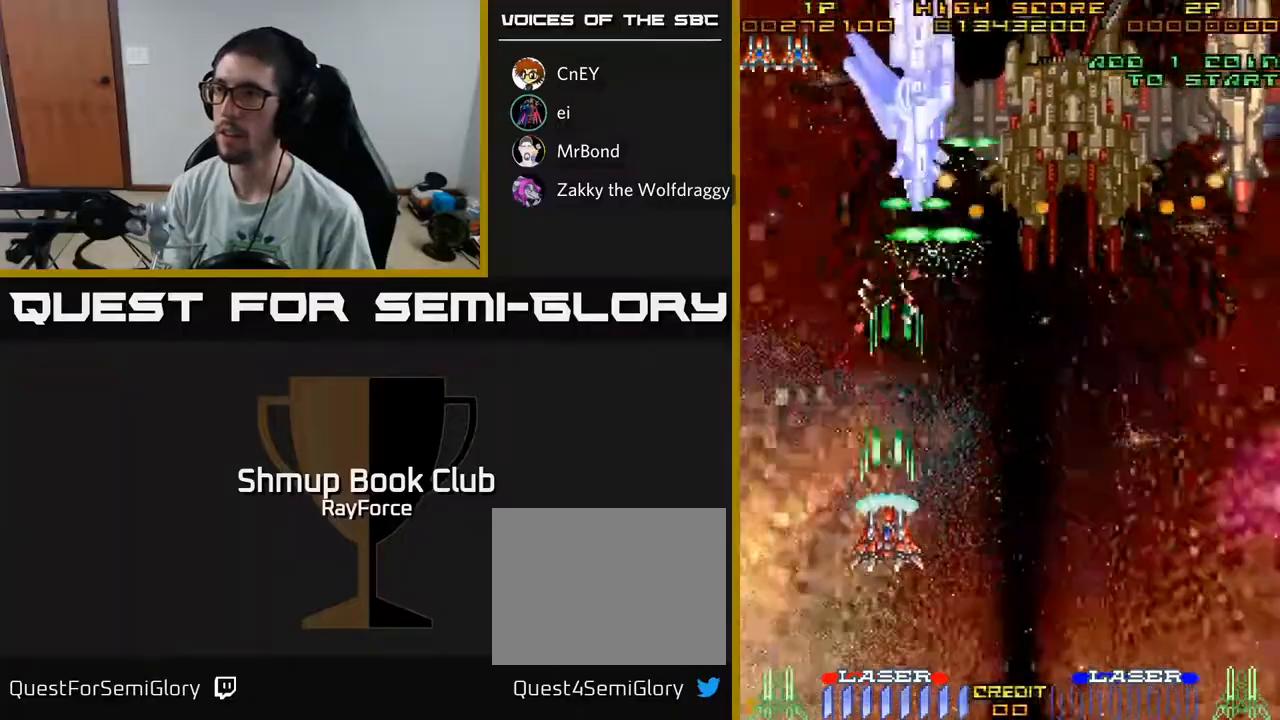
{"buttons": ["A", "DPAD_RIGHT"], "left_stick": "center", "right_stick": "center", "events": [[433, "DPAD_DOWN", "up"], [500, "DPAD_RIGHT", "down"]]}
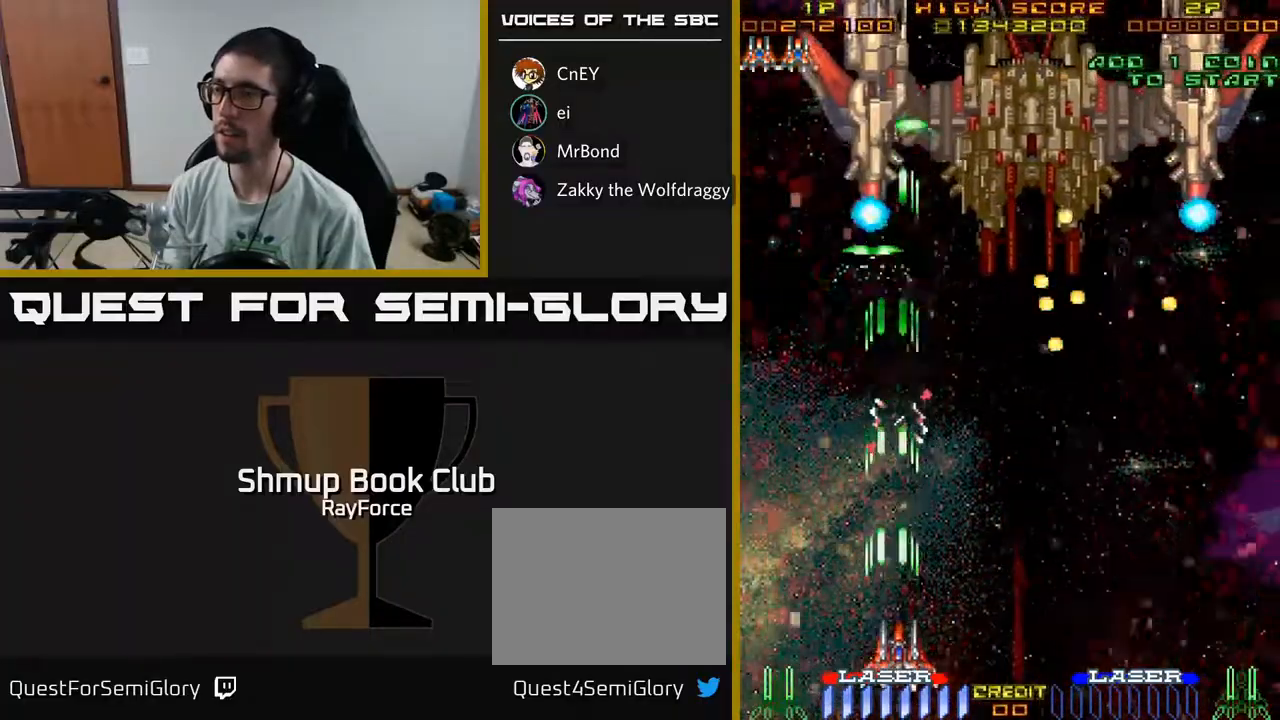
{"buttons": ["A", "DPAD_RIGHT"], "left_stick": "center", "right_stick": "center", "events": []}
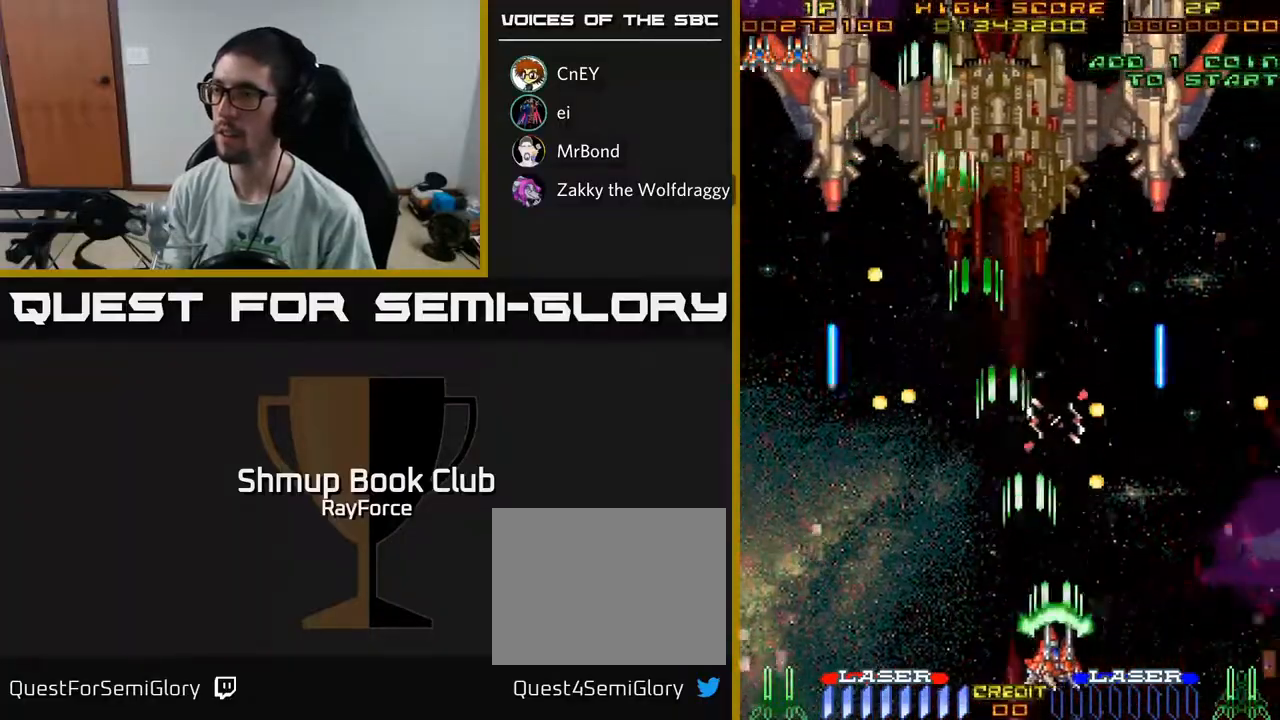
{"buttons": ["A", "DPAD_UP"], "left_stick": "center", "right_stick": "center", "events": [[133, "DPAD_RIGHT", "up"], [167, "DPAD_LEFT", "down"], [233, "DPAD_UP", "down"], [350, "DPAD_LEFT", "up"]]}
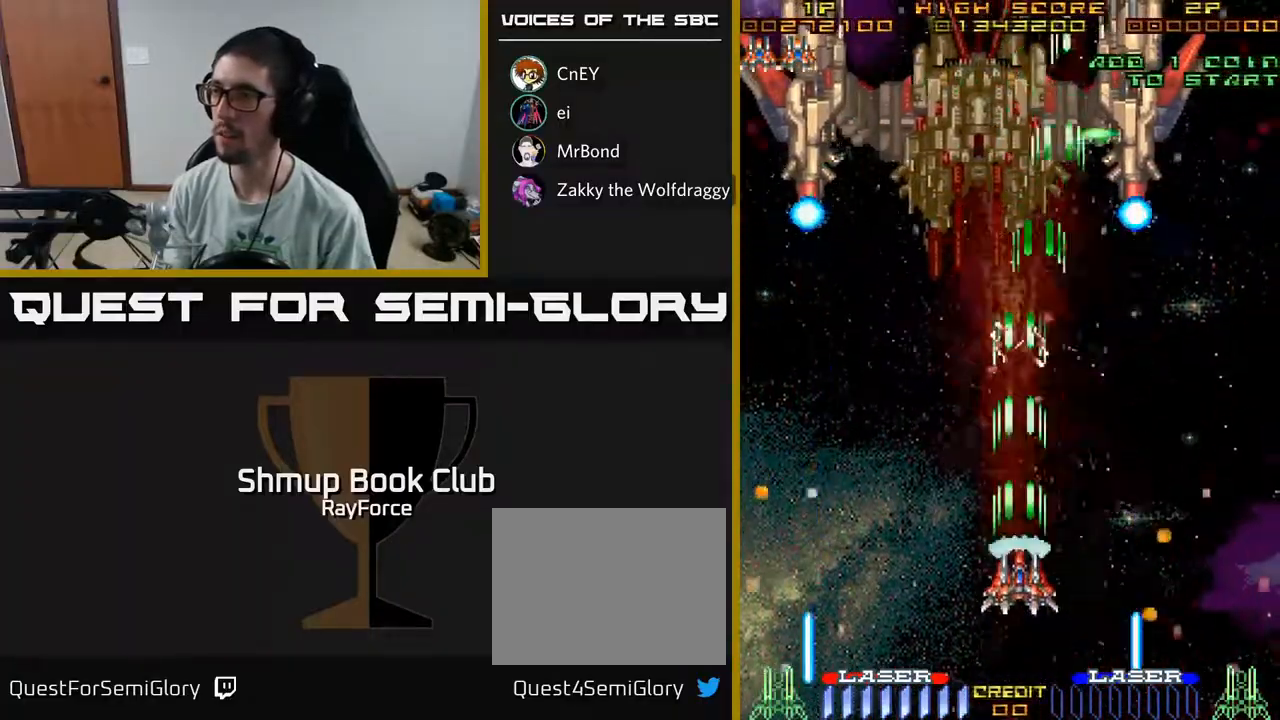
{"buttons": ["A", "DPAD_DOWN"], "left_stick": "center", "right_stick": "center", "events": [[117, "DPAD_RIGHT", "down"], [150, "DPAD_UP", "up"], [283, "DPAD_DOWN", "down"], [333, "DPAD_RIGHT", "up"]]}
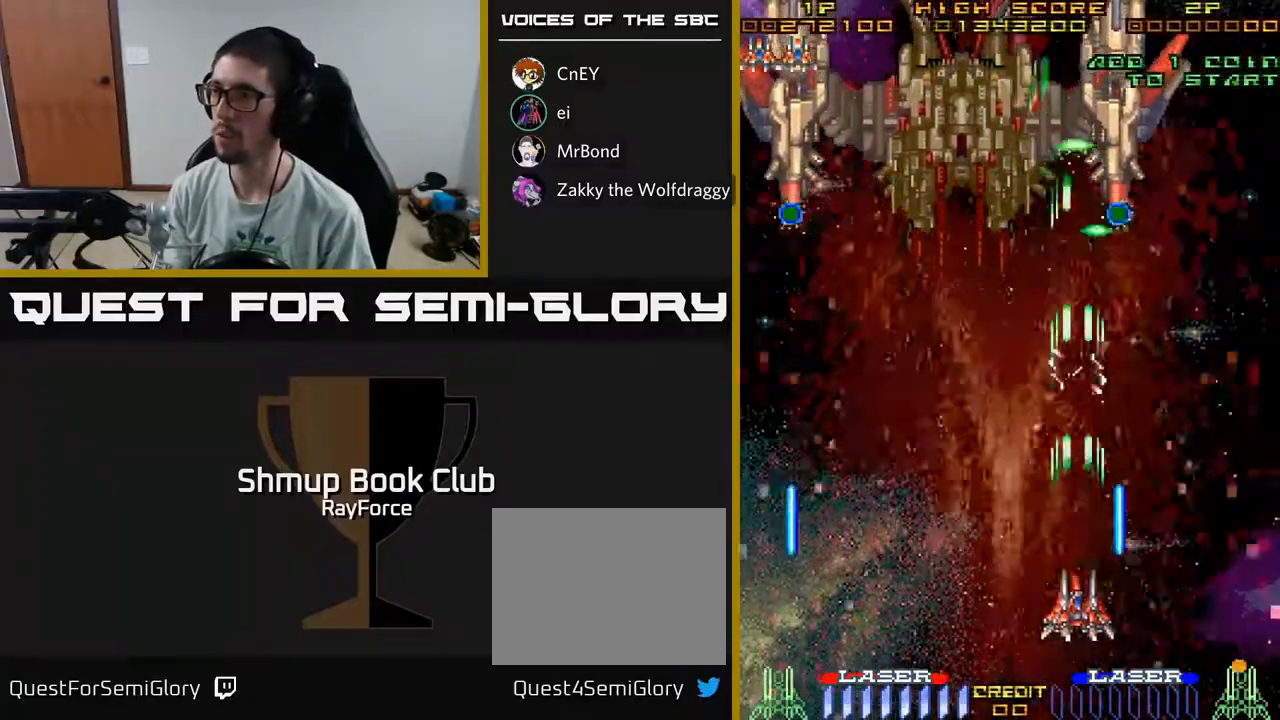
{"buttons": ["A", "DPAD_DOWN", "DPAD_RIGHT"], "left_stick": "center", "right_stick": "center", "events": [[33, "DPAD_LEFT", "down"], [50, "DPAD_DOWN", "up"], [133, "DPAD_LEFT", "up"], [150, "DPAD_UP", "down"], [183, "DPAD_RIGHT", "down"], [300, "DPAD_UP", "up"], [467, "DPAD_DOWN", "down"]]}
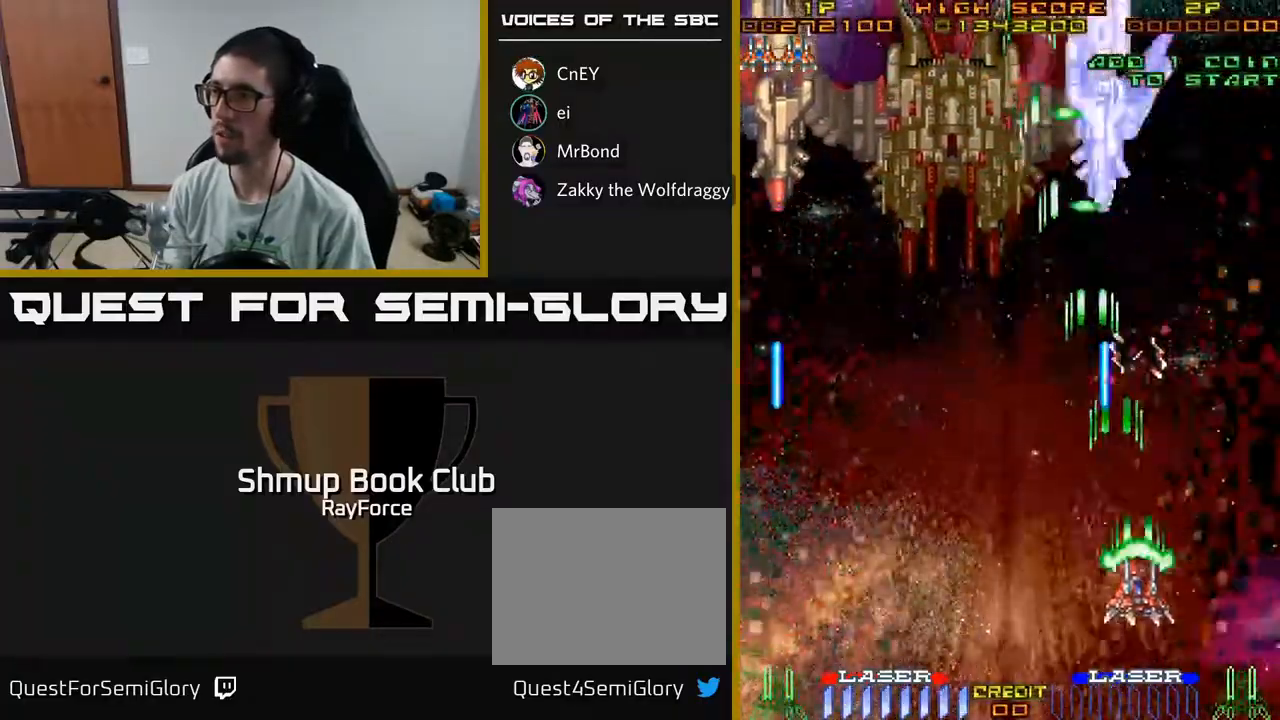
{"buttons": ["A", "DPAD_UP", "DPAD_LEFT"], "left_stick": "center", "right_stick": "center", "events": [[17, "DPAD_RIGHT", "up"], [150, "DPAD_DOWN", "up"], [200, "DPAD_RIGHT", "down"], [333, "DPAD_RIGHT", "up"], [333, "DPAD_UP", "down"], [417, "DPAD_LEFT", "down"]]}
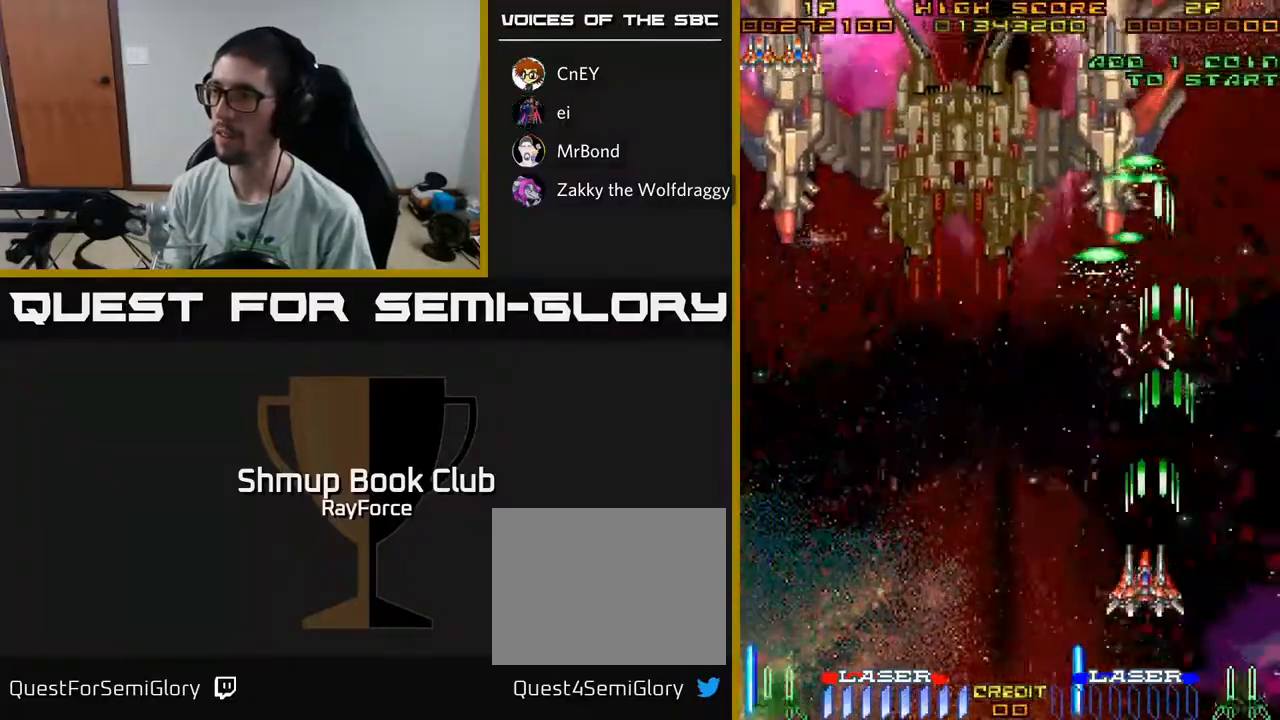
{"buttons": ["A", "DPAD_UP", "DPAD_LEFT"], "left_stick": "center", "right_stick": "center", "events": [[50, "DPAD_LEFT", "up"], [50, "DPAD_UP", "up"], [67, "DPAD_RIGHT", "down"], [133, "DPAD_RIGHT", "up"], [250, "DPAD_LEFT", "down"], [267, "DPAD_DOWN", "down"], [350, "DPAD_DOWN", "up"], [483, "DPAD_UP", "down"]]}
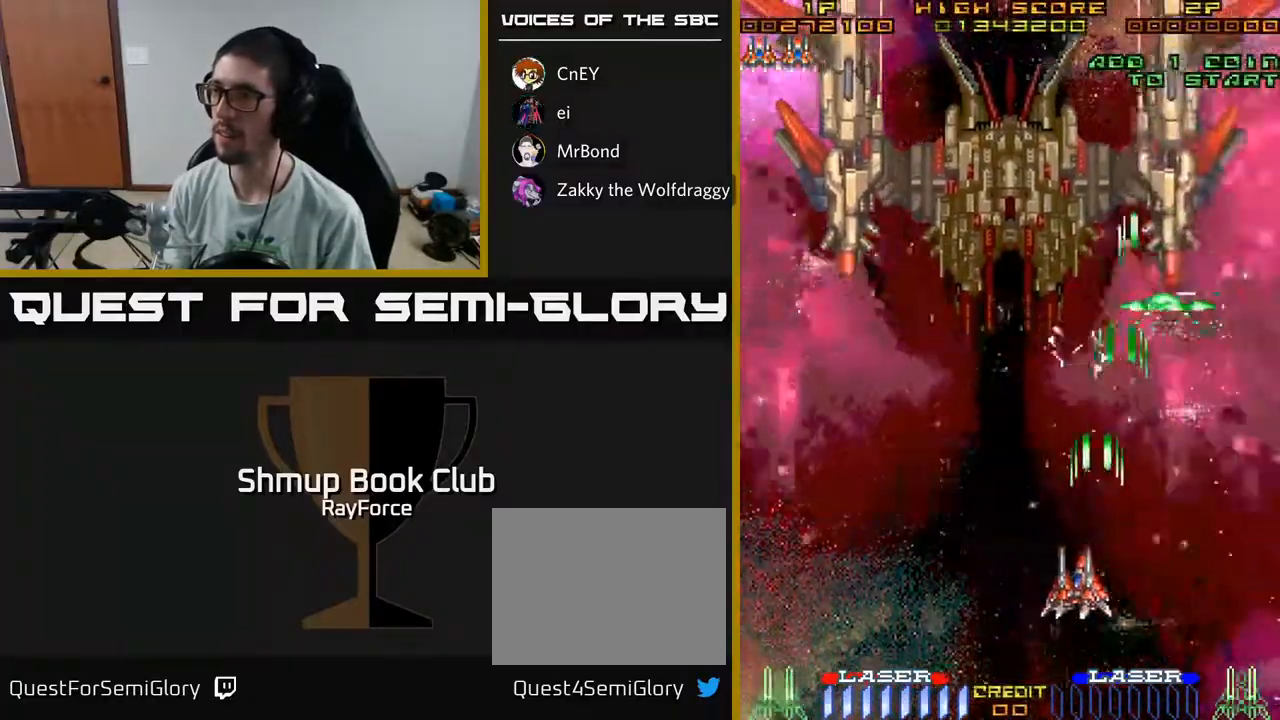
{"buttons": ["A"], "left_stick": "center", "right_stick": "center", "events": [[150, "DPAD_UP", "up"], [500, "DPAD_LEFT", "up"]]}
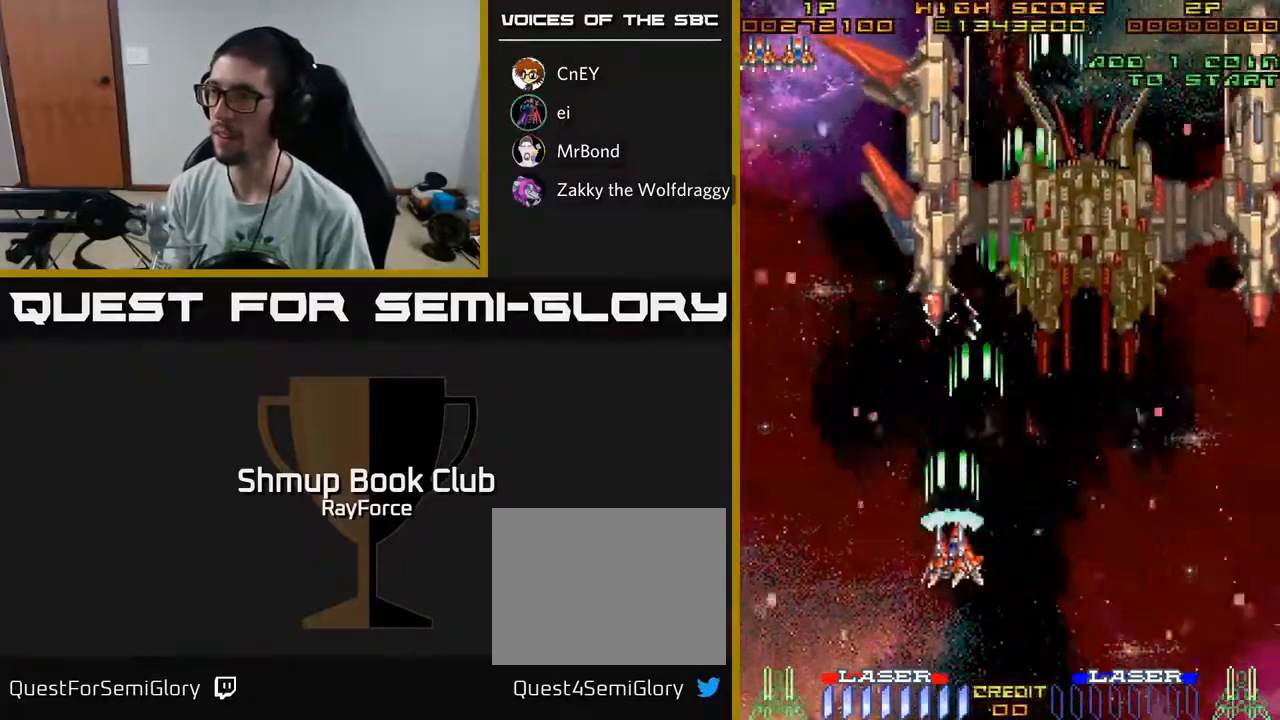
{"buttons": ["A"], "left_stick": "center", "right_stick": "center", "events": [[17, "DPAD_DOWN", "down"], [233, "DPAD_DOWN", "up"]]}
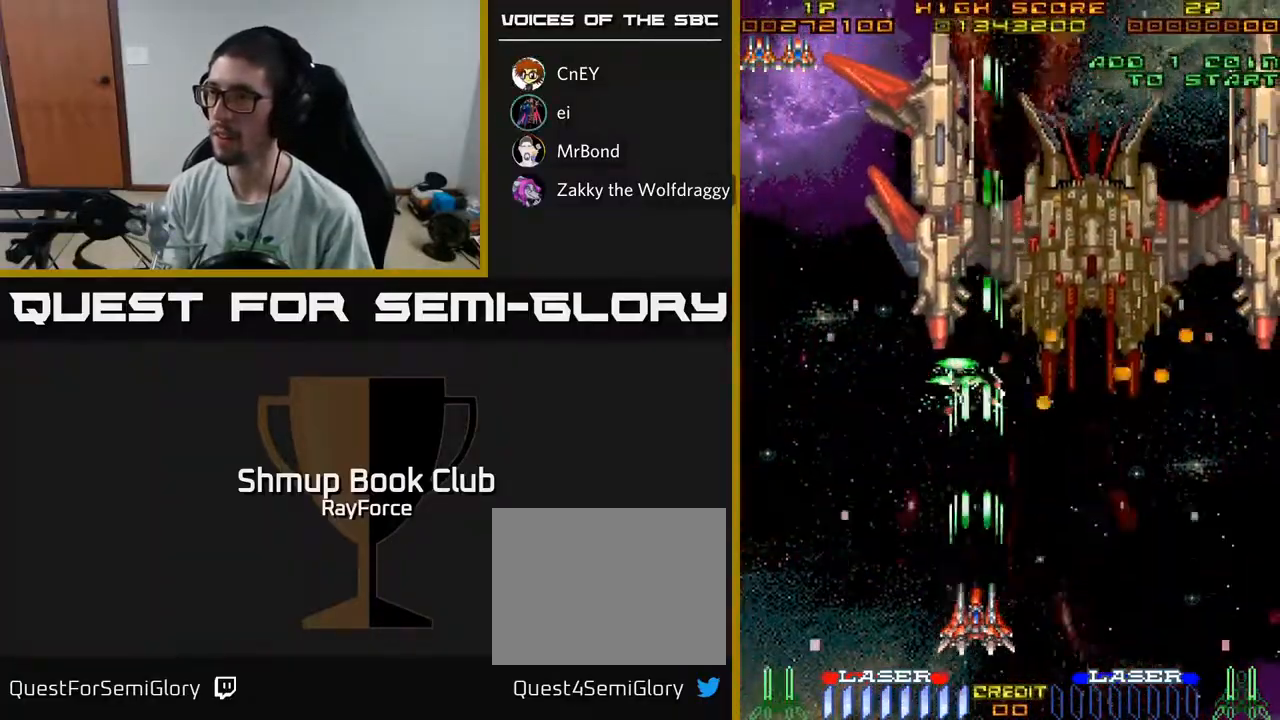
{"buttons": ["A"], "left_stick": "center", "right_stick": "center", "events": [[150, "DPAD_LEFT", "down"], [300, "DPAD_LEFT", "up"]]}
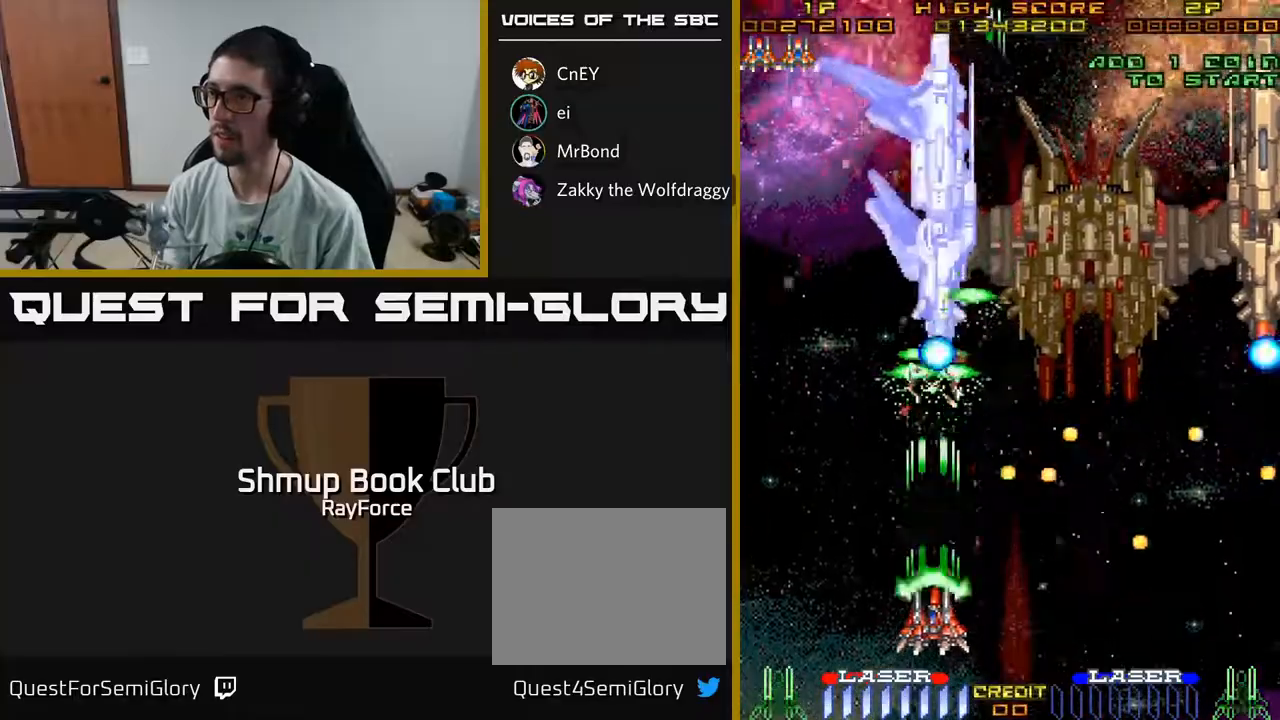
{"buttons": ["A", "DPAD_RIGHT"], "left_stick": "center", "right_stick": "center", "events": [[50, "DPAD_RIGHT", "down"], [133, "DPAD_RIGHT", "up"], [267, "DPAD_DOWN", "down"], [283, "DPAD_RIGHT", "down"], [433, "DPAD_DOWN", "up"]]}
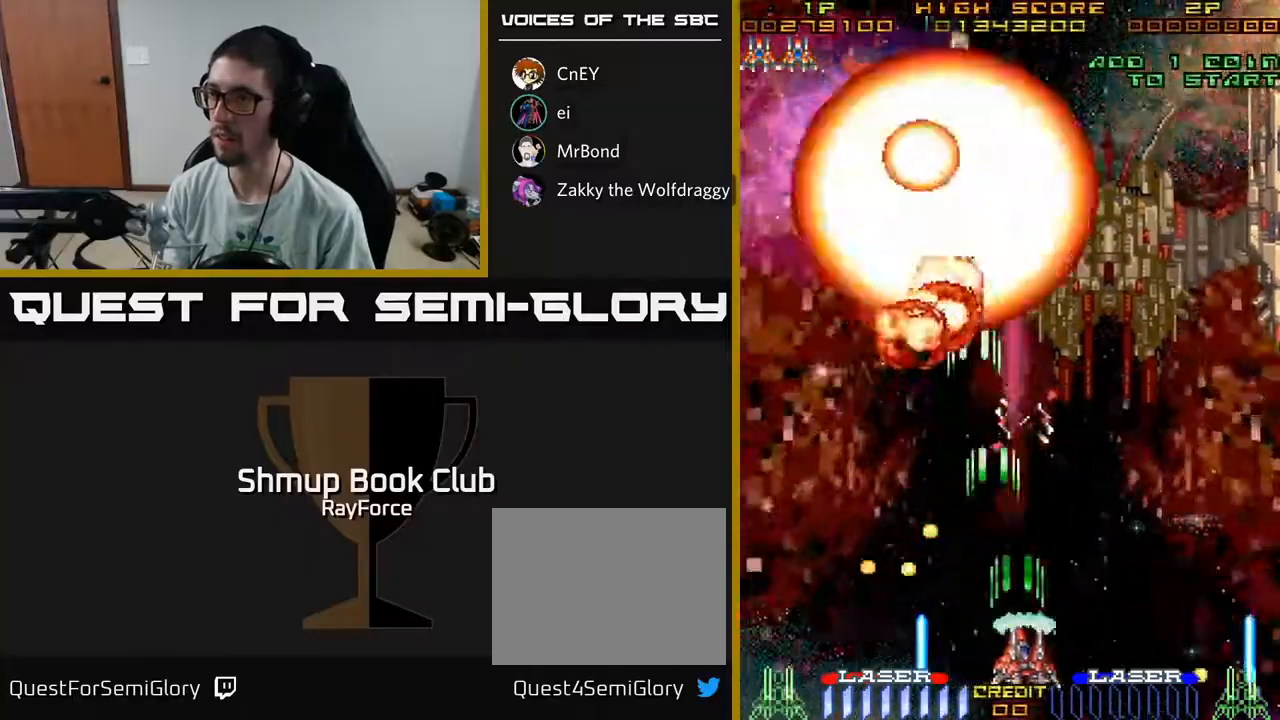
{"buttons": ["A", "DPAD_RIGHT"], "left_stick": "center", "right_stick": "center", "events": []}